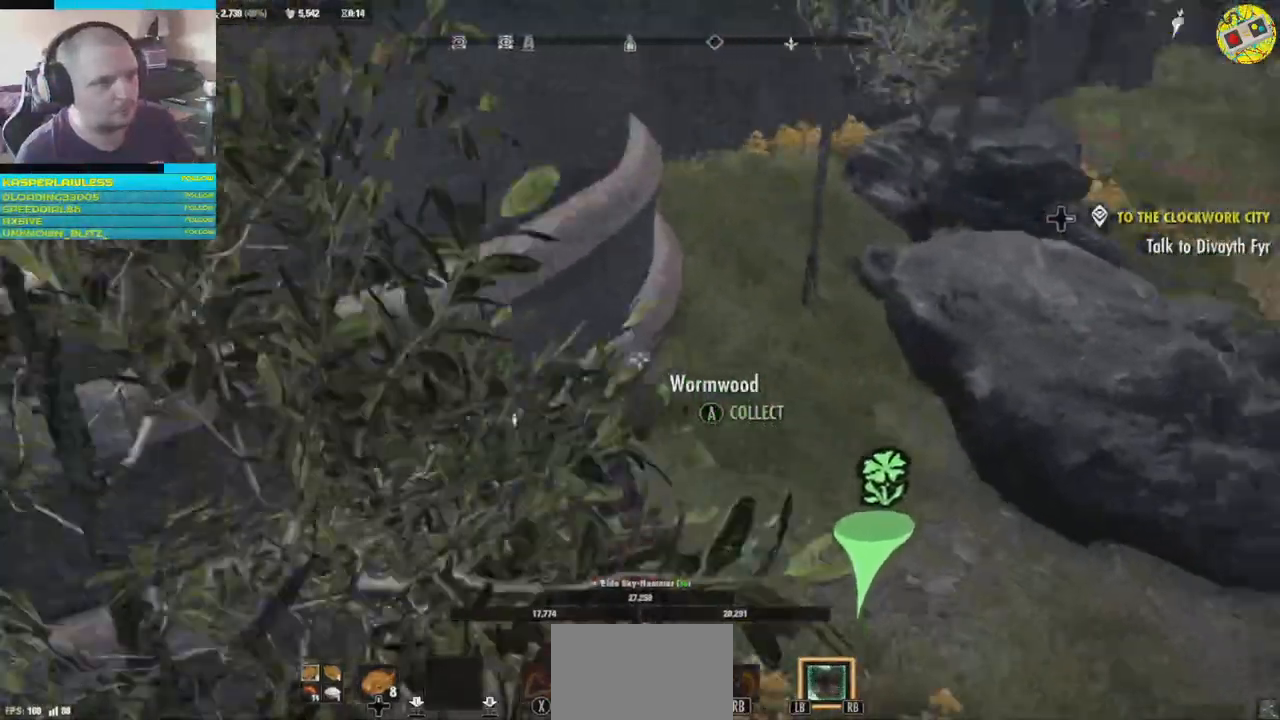
Gameplay with a controller (Xbox layout); each line is a JSON object with the inputs held at the frame after it. "events" lists button and stick changes between this image and that frame as [ms after this image, input, new state], when the widget could be followed in between. Not read: HOME L3.
{"buttons": ["A"], "left_stick": "down-right", "right_stick": "center", "events": [[33, "left_stick", "down-right"], [250, "right_stick", "center"], [434, "A", "down"]]}
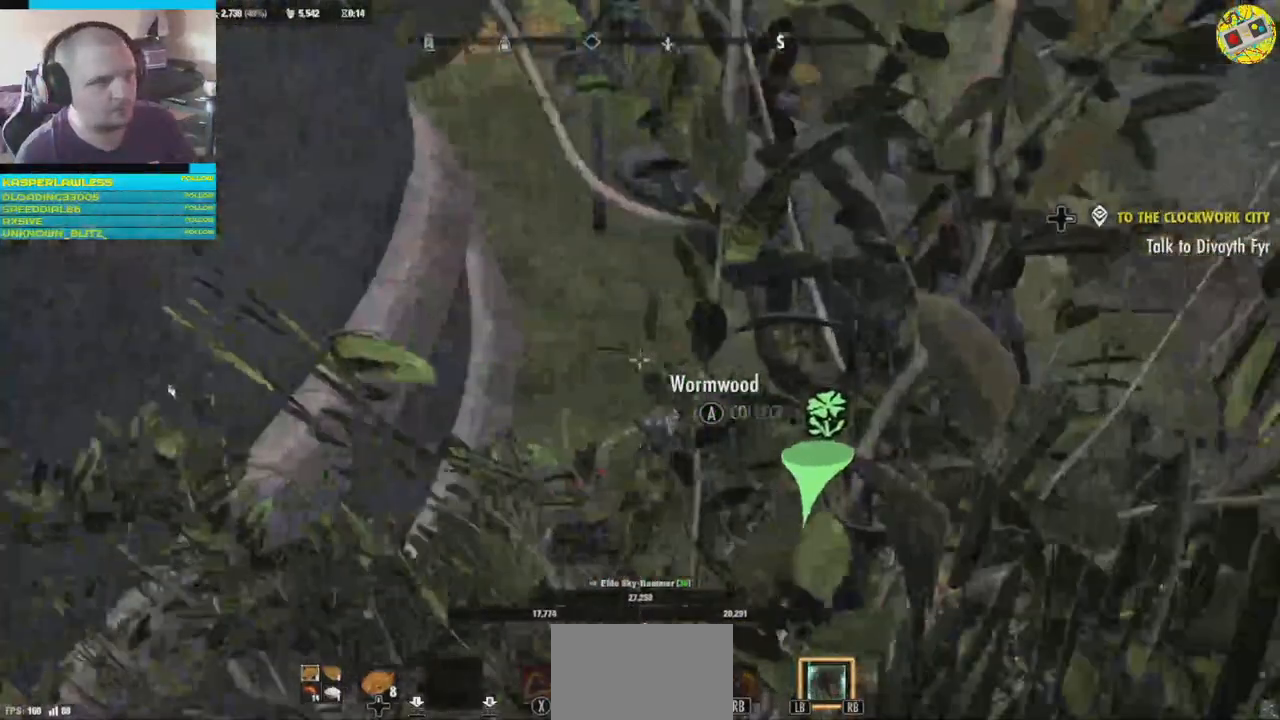
{"buttons": [], "left_stick": "center", "right_stick": "center", "events": [[17, "A", "up"], [501, "left_stick", "center"]]}
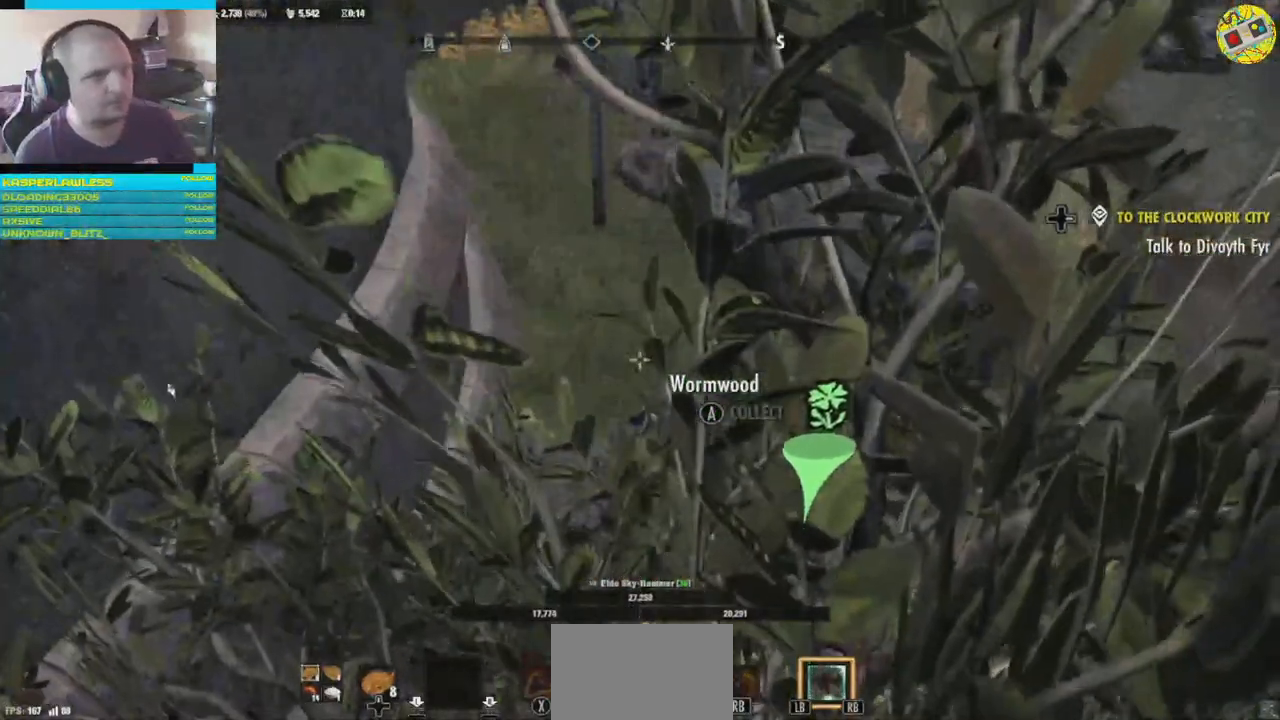
{"buttons": [], "left_stick": "center", "right_stick": "center", "events": []}
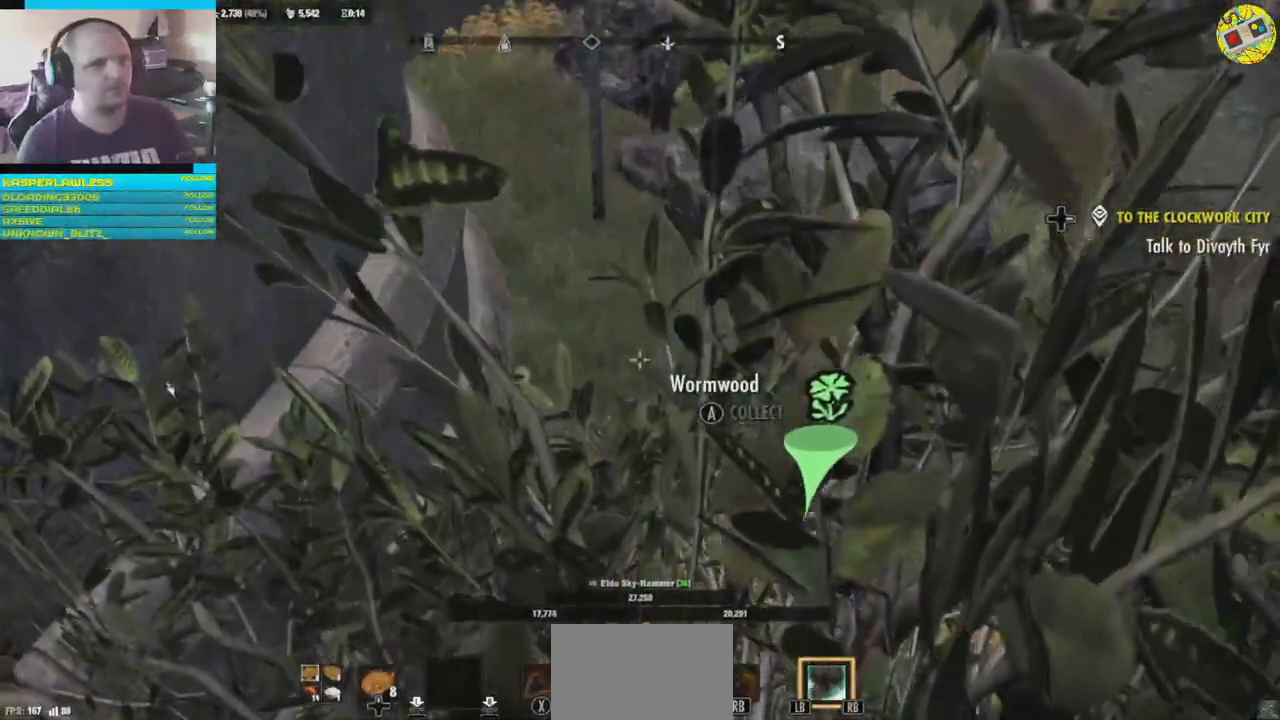
{"buttons": [], "left_stick": "center", "right_stick": "left", "events": [[217, "right_stick", "left"]]}
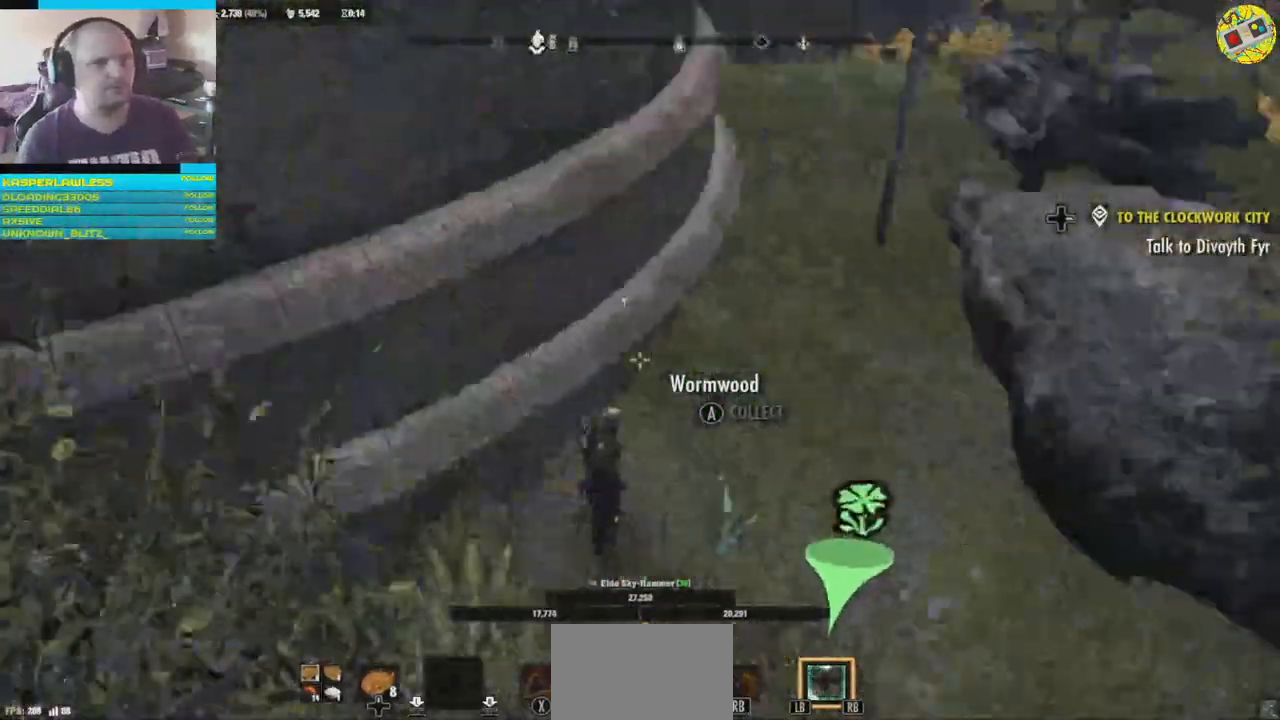
{"buttons": [], "left_stick": "center", "right_stick": "left", "events": []}
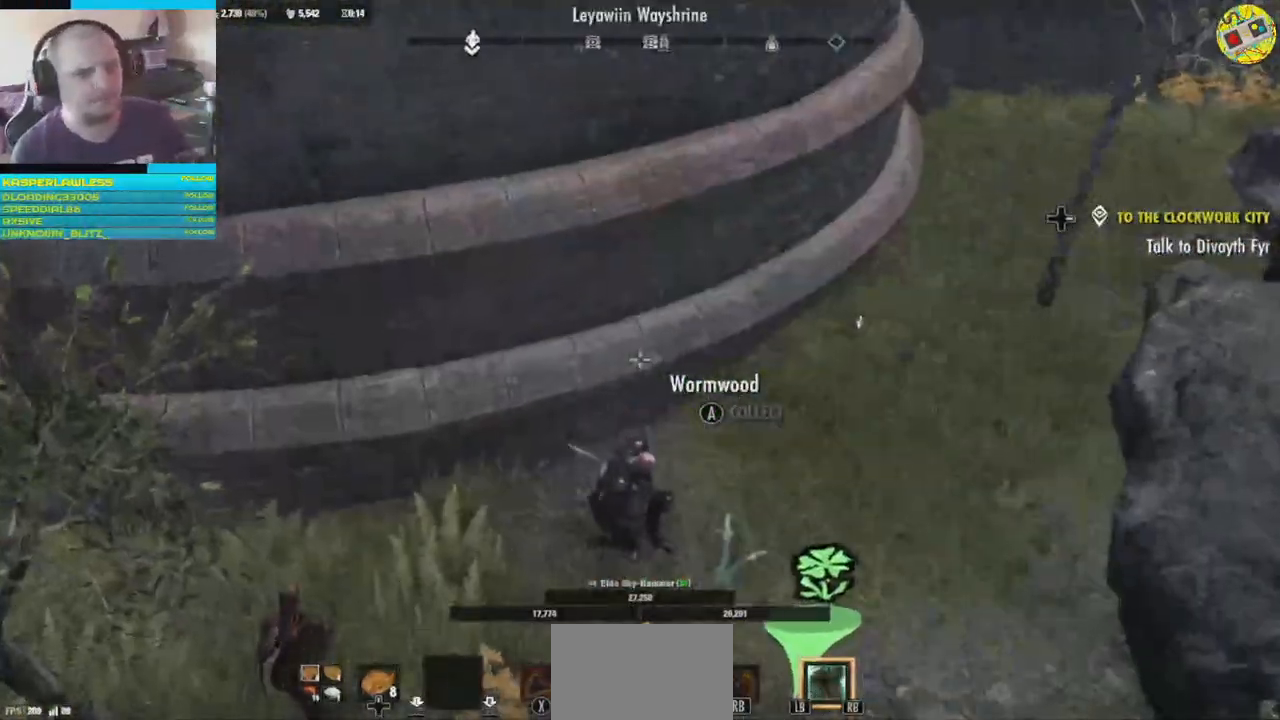
{"buttons": [], "left_stick": "center", "right_stick": "left", "events": []}
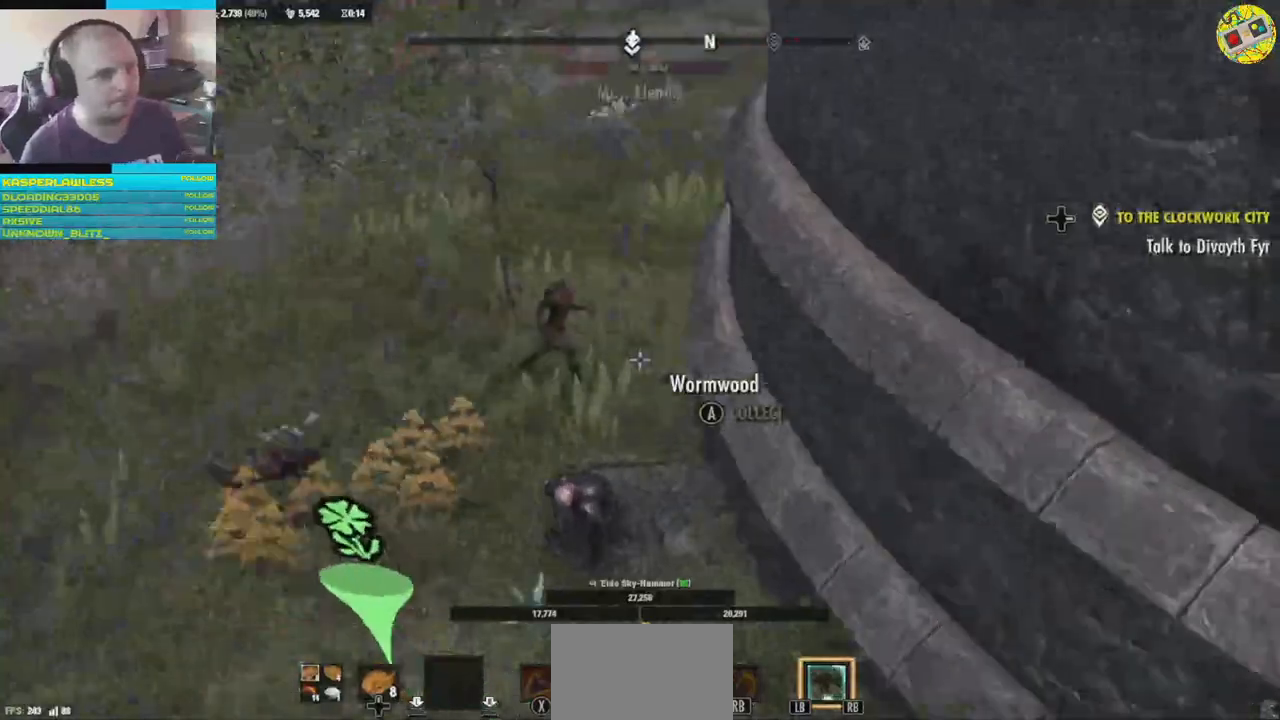
{"buttons": [], "left_stick": "center", "right_stick": "up-left", "events": [[133, "right_stick", "up-left"]]}
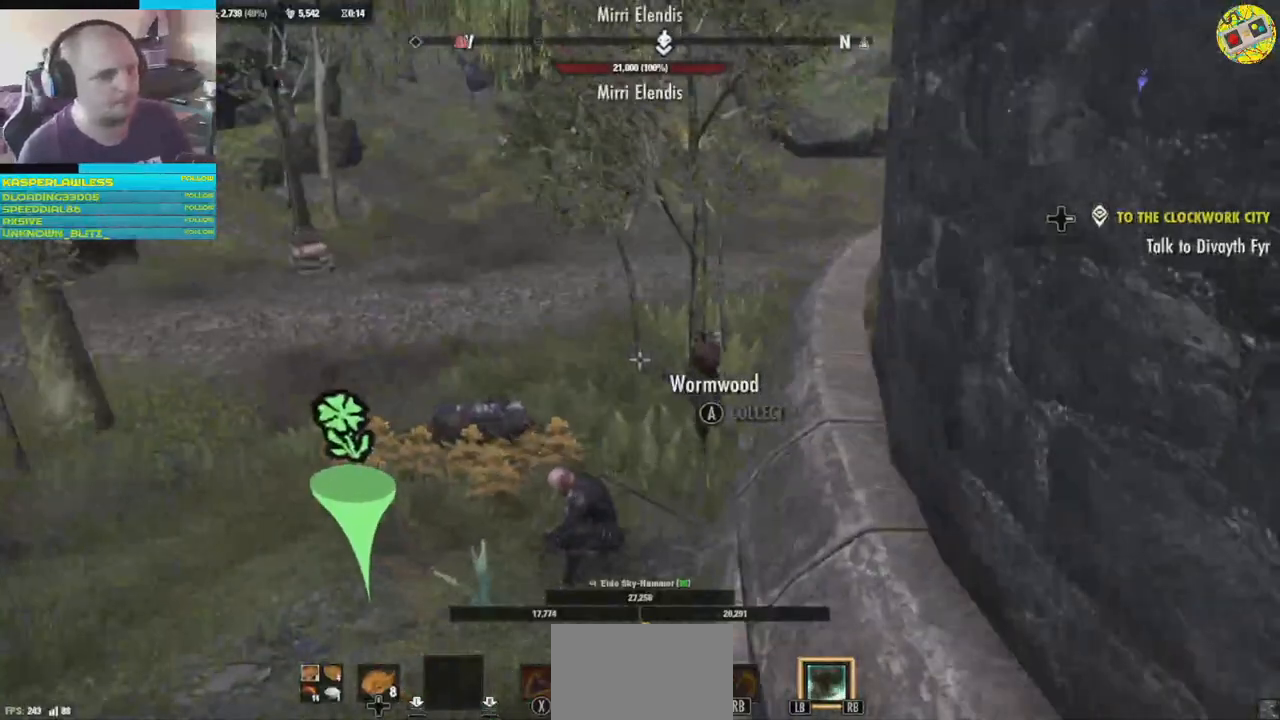
{"buttons": [], "left_stick": "center", "right_stick": "right", "events": [[17, "right_stick", "center"], [251, "right_stick", "right"]]}
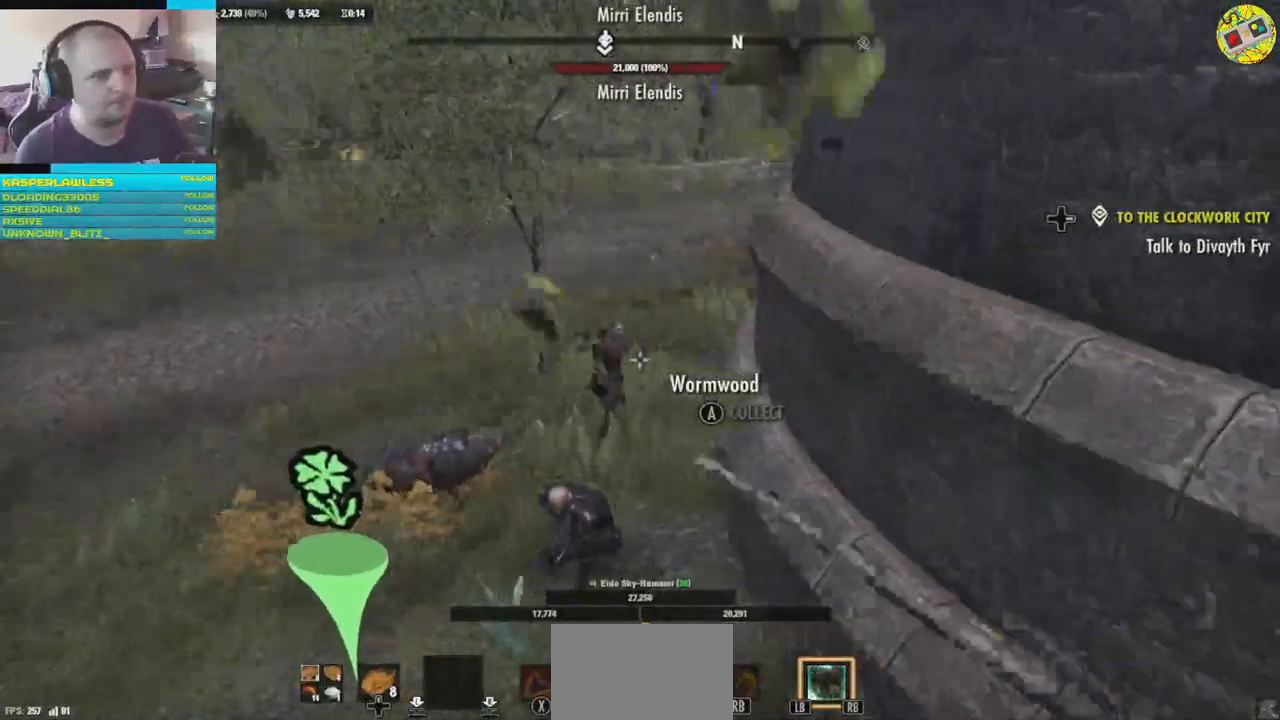
{"buttons": [], "left_stick": "center", "right_stick": "center"}
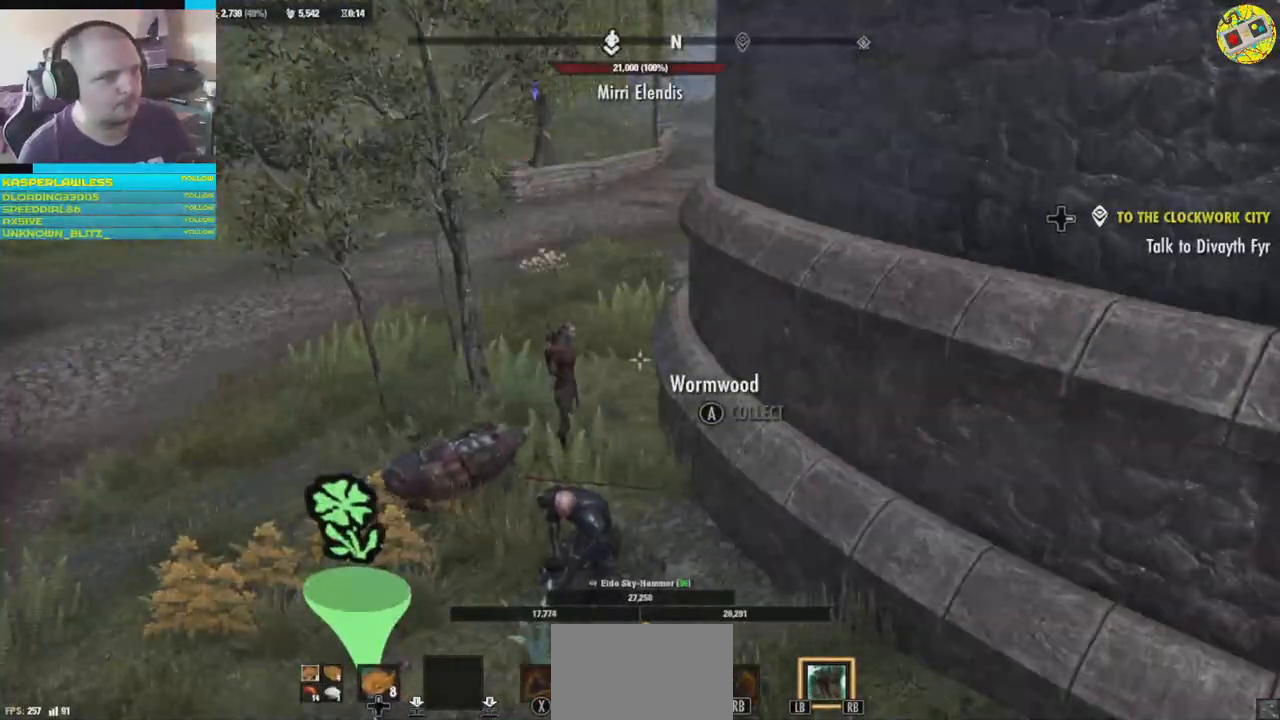
{"buttons": [], "left_stick": "center", "right_stick": "center", "events": []}
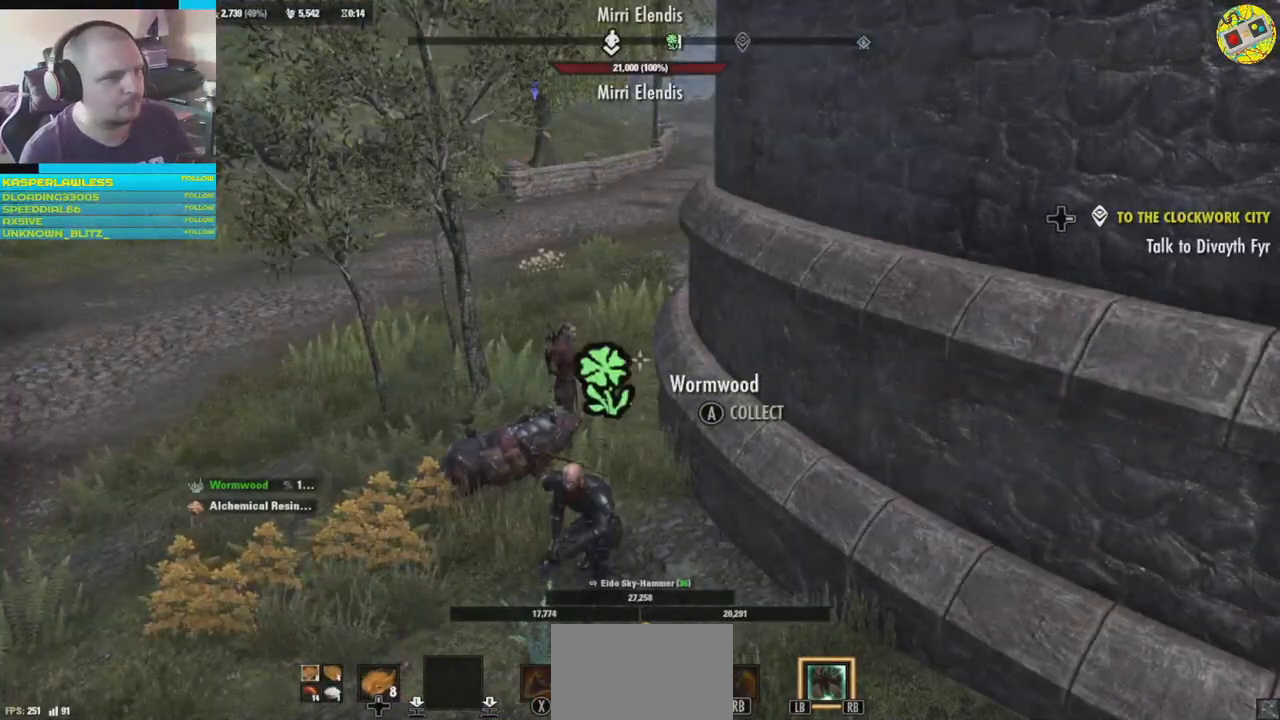
{"buttons": [], "left_stick": "left", "right_stick": "center", "events": [[233, "left_stick", "left"]]}